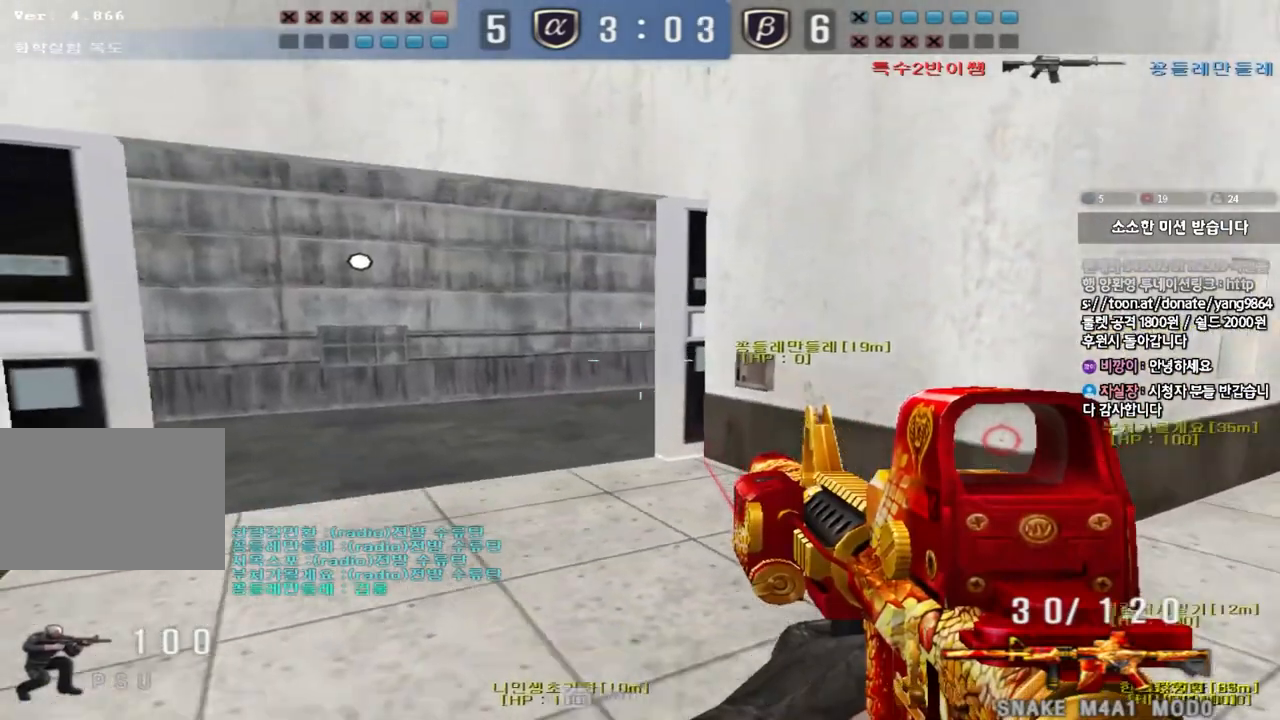
Gameplay with keyboard; each line is a JSON object with the keys held at the frame after it. "events" lists presses ("down") and releases ("up") of "a", "ctrl", "d", "e", "f", "q", "r", "s", "shift", "space", "tab" and "w" between this image and that frame as [ms after this image, input, new state], when the widget could be followed in between. No other keys are recorded. Mouse input is not recorded.
{"keys": ["a", "s"], "events": [[167, "ctrl", "down"], [183, "s", "up"], [200, "a", "up"], [283, "s", "down"], [300, "a", "down"], [300, "ctrl", "up"]]}
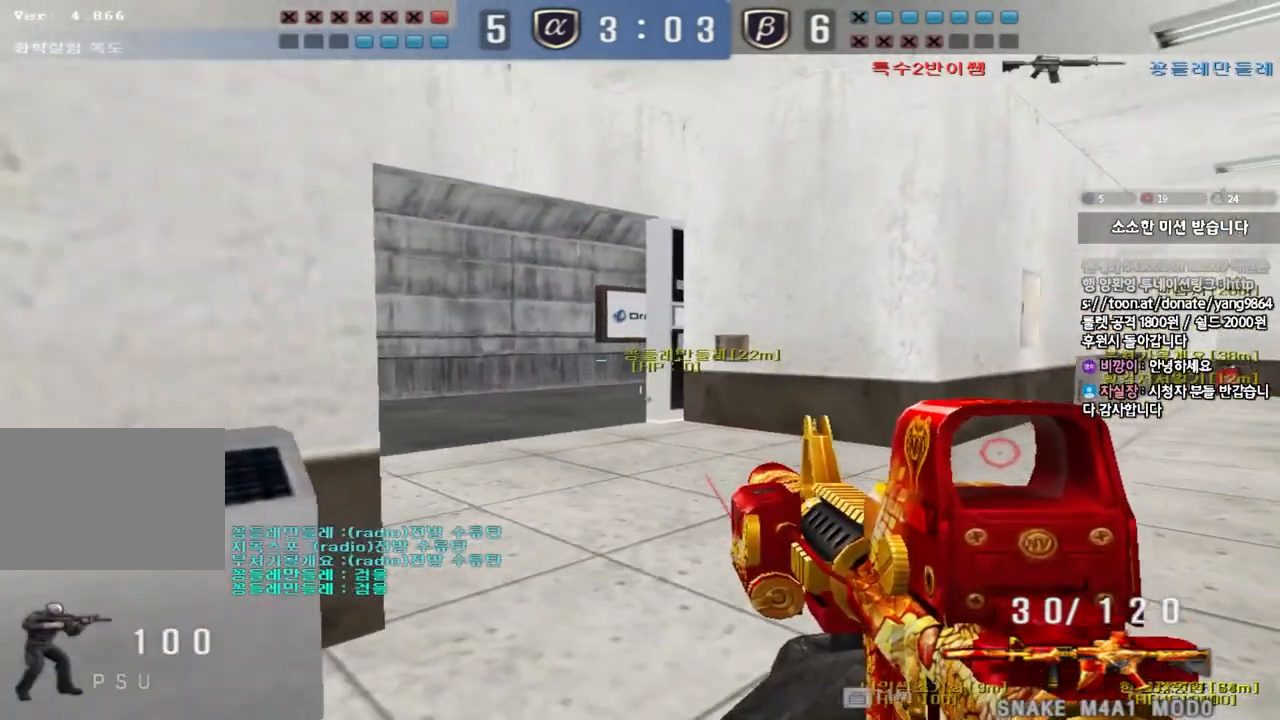
{"keys": ["s", "shift"], "events": [[17, "shift", "down"], [217, "a", "up"], [333, "d", "down"], [350, "d", "up"]]}
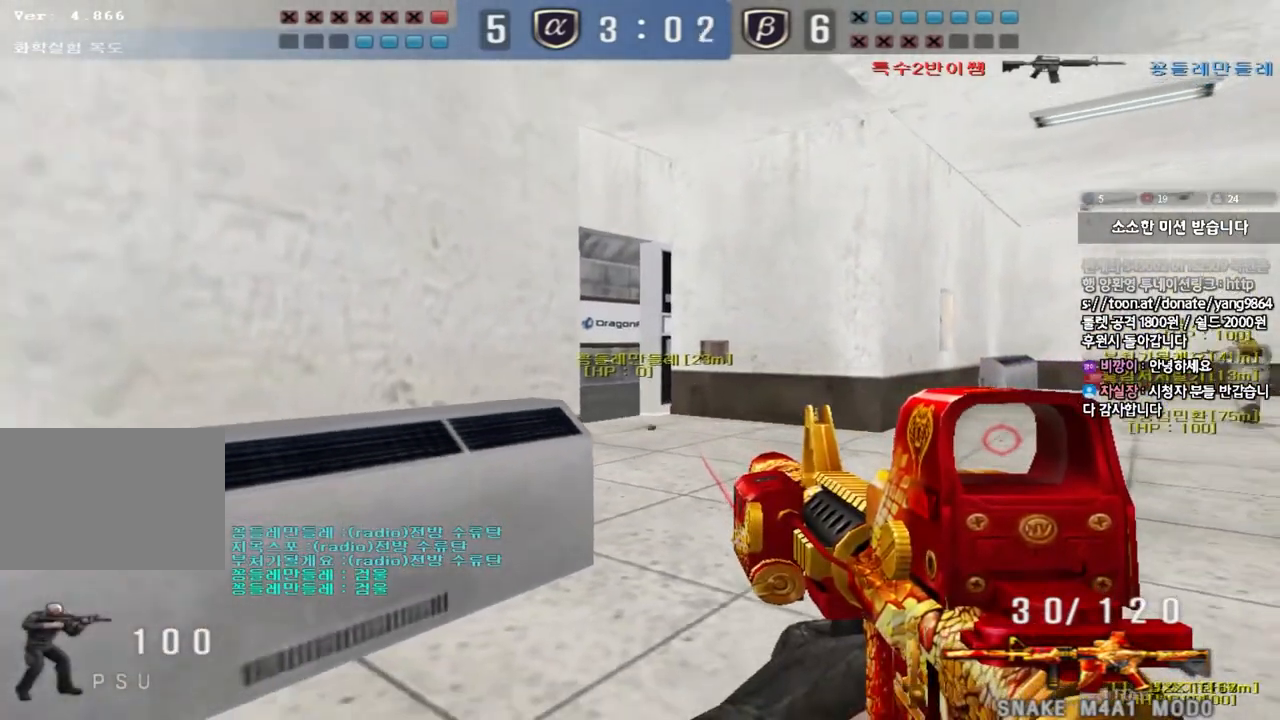
{"keys": ["shift"], "events": [[167, "a", "down"], [267, "s", "up"], [283, "a", "up"], [383, "d", "down"], [450, "d", "up"]]}
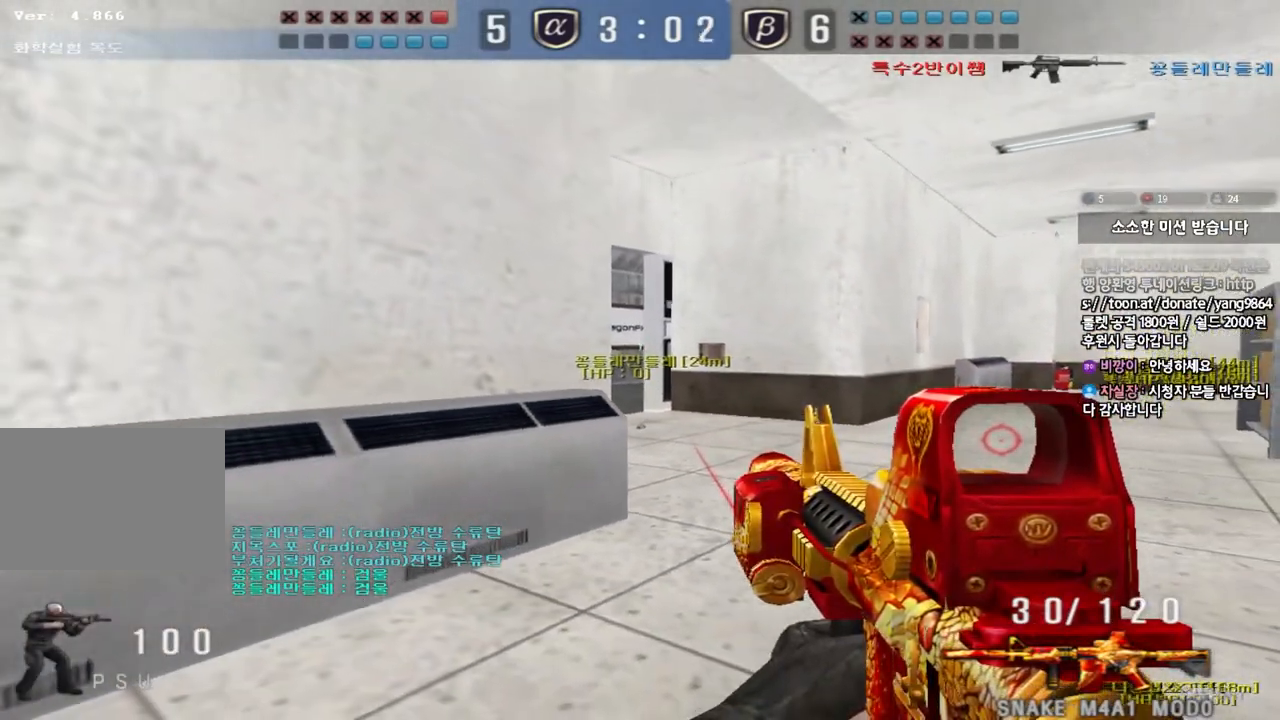
{"keys": ["a", "shift"], "events": [[300, "a", "down"]]}
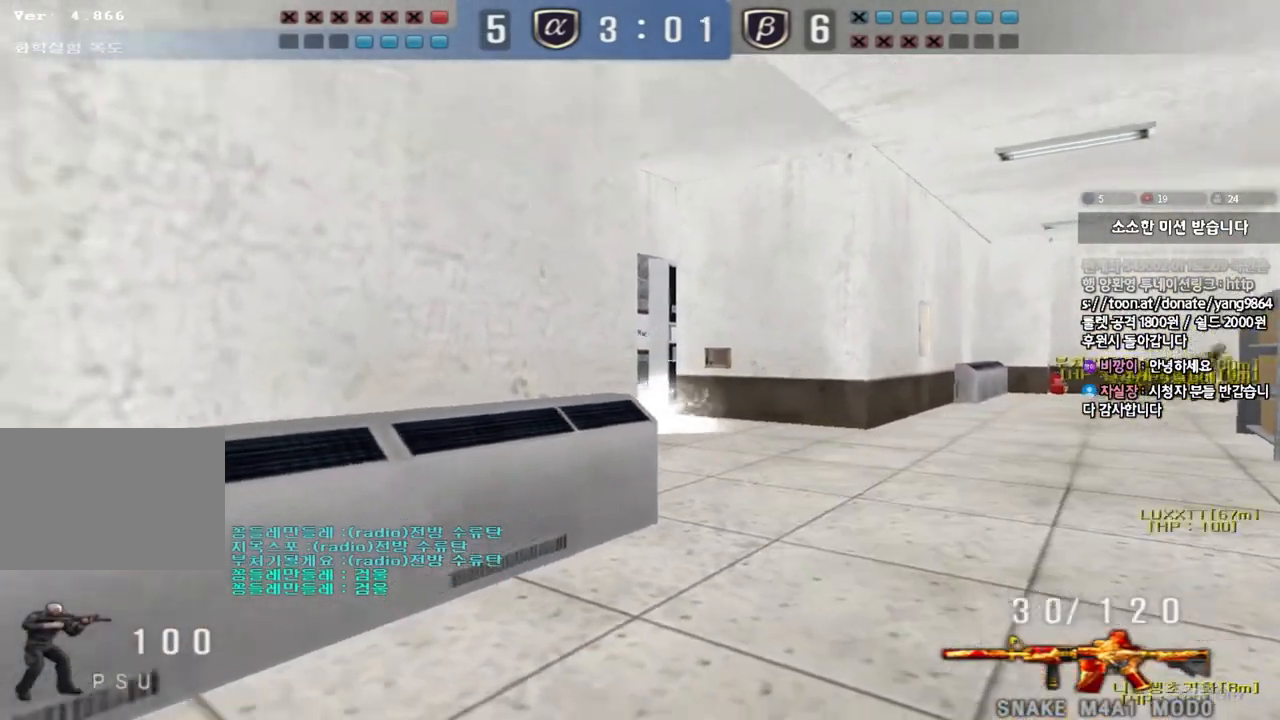
{"keys": ["a", "shift", "w"], "events": [[117, "a", "up"], [133, "shift", "up"], [350, "a", "down"], [367, "w", "down"], [400, "shift", "down"]]}
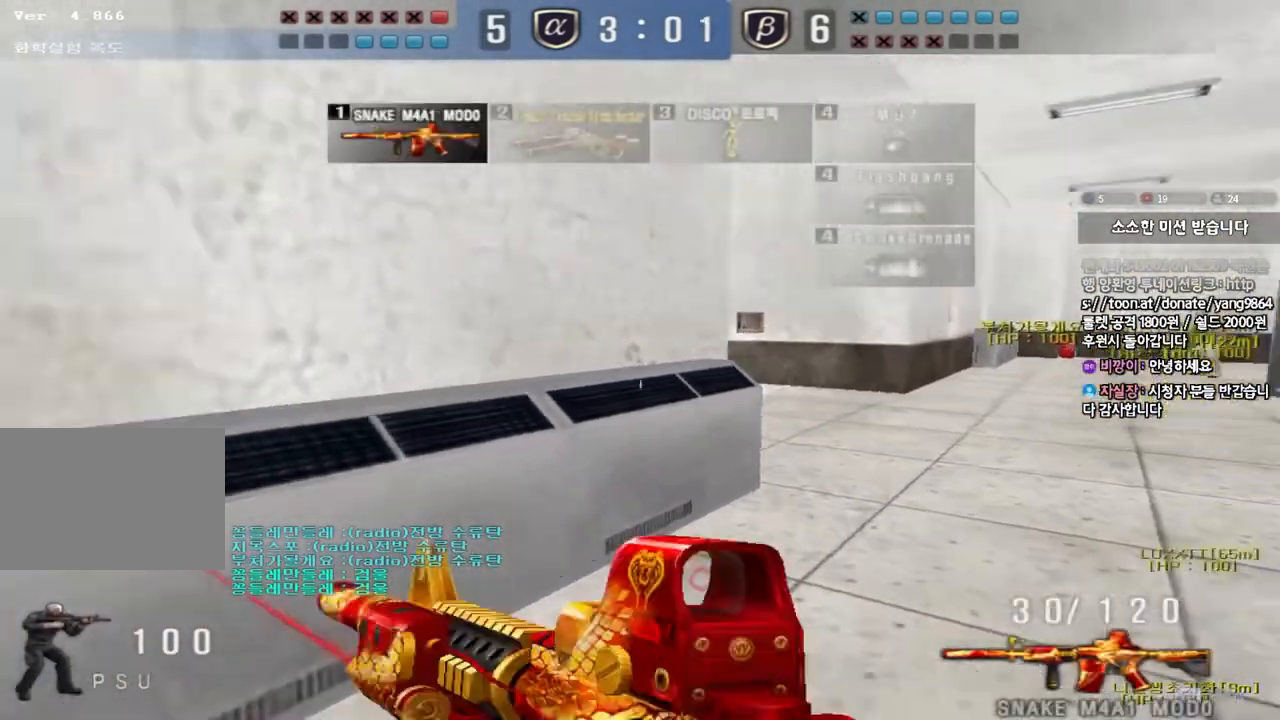
{"keys": ["shift", "space"], "events": [[100, "a", "up"], [117, "d", "down"], [117, "shift", "up"], [367, "d", "up"], [367, "shift", "down"], [383, "w", "up"], [433, "space", "down"]]}
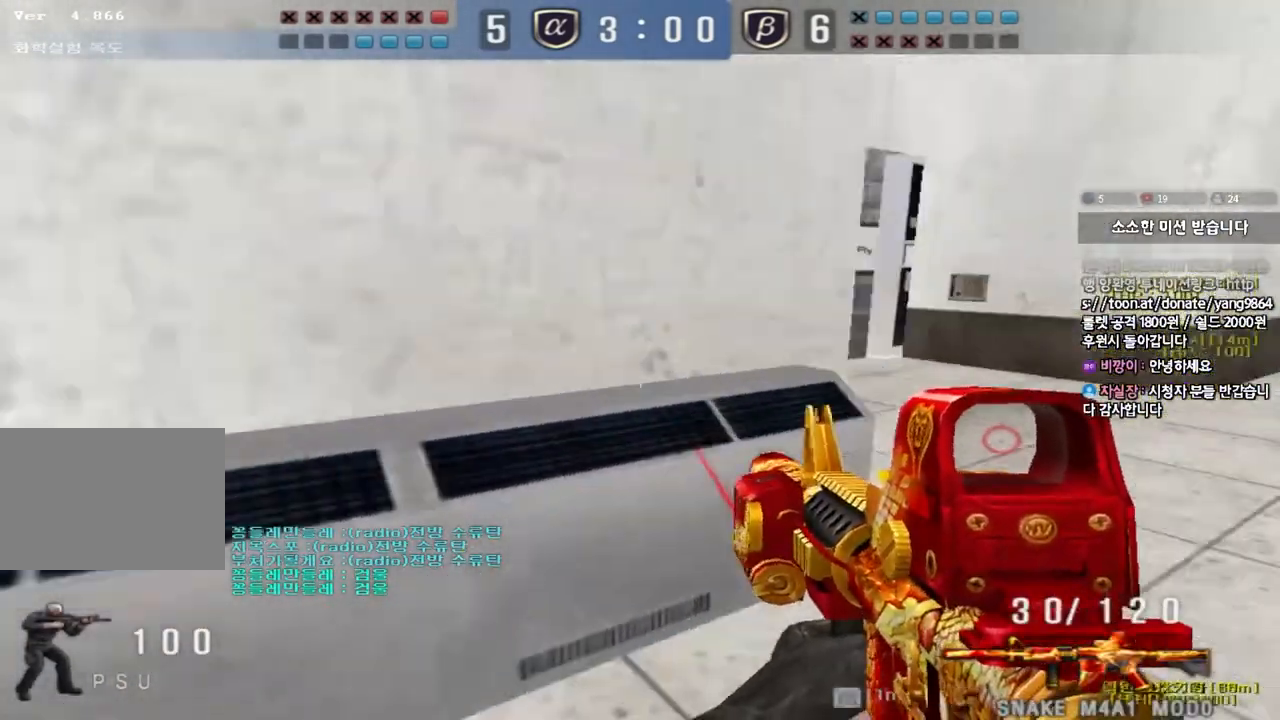
{"keys": ["d", "w"], "events": [[33, "space", "up"], [433, "shift", "up"], [483, "d", "down"], [483, "w", "down"]]}
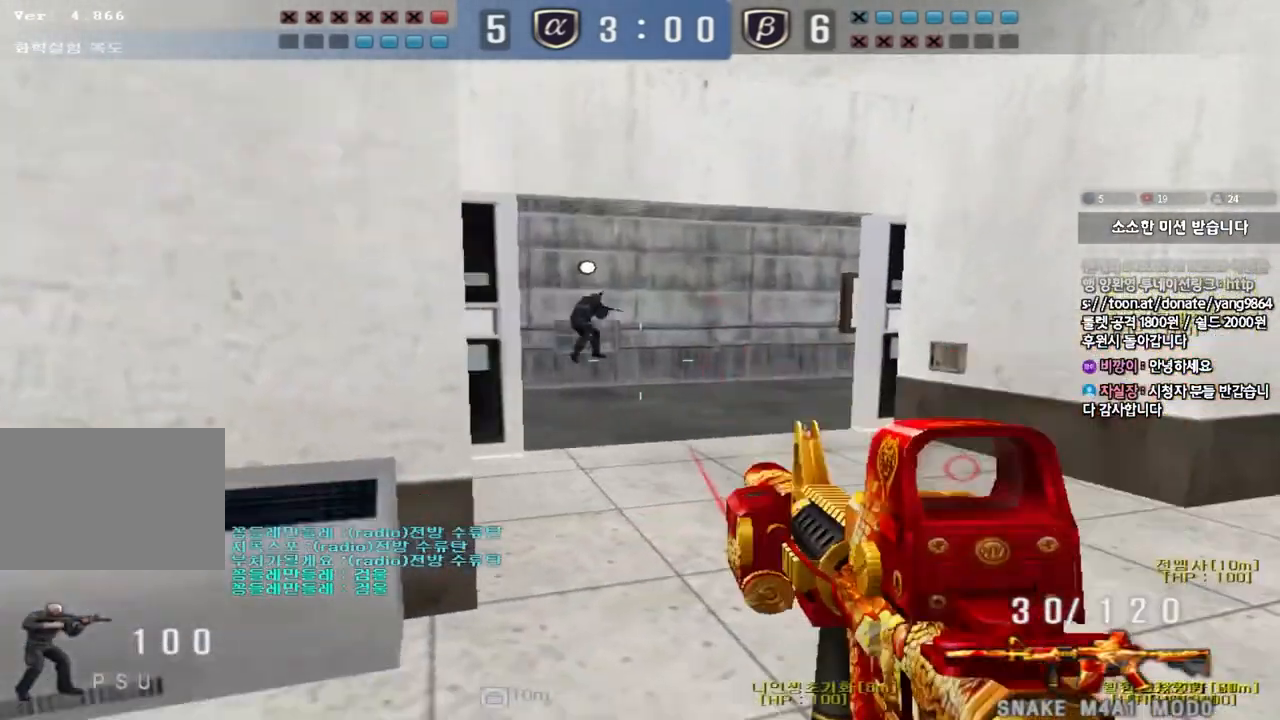
{"keys": ["a", "s"], "events": [[133, "ctrl", "down"], [133, "d", "up"], [150, "w", "up"], [167, "space", "down"], [233, "s", "down"], [250, "ctrl", "up"], [267, "space", "up"], [317, "ctrl", "down"], [333, "a", "down"], [467, "ctrl", "up"]]}
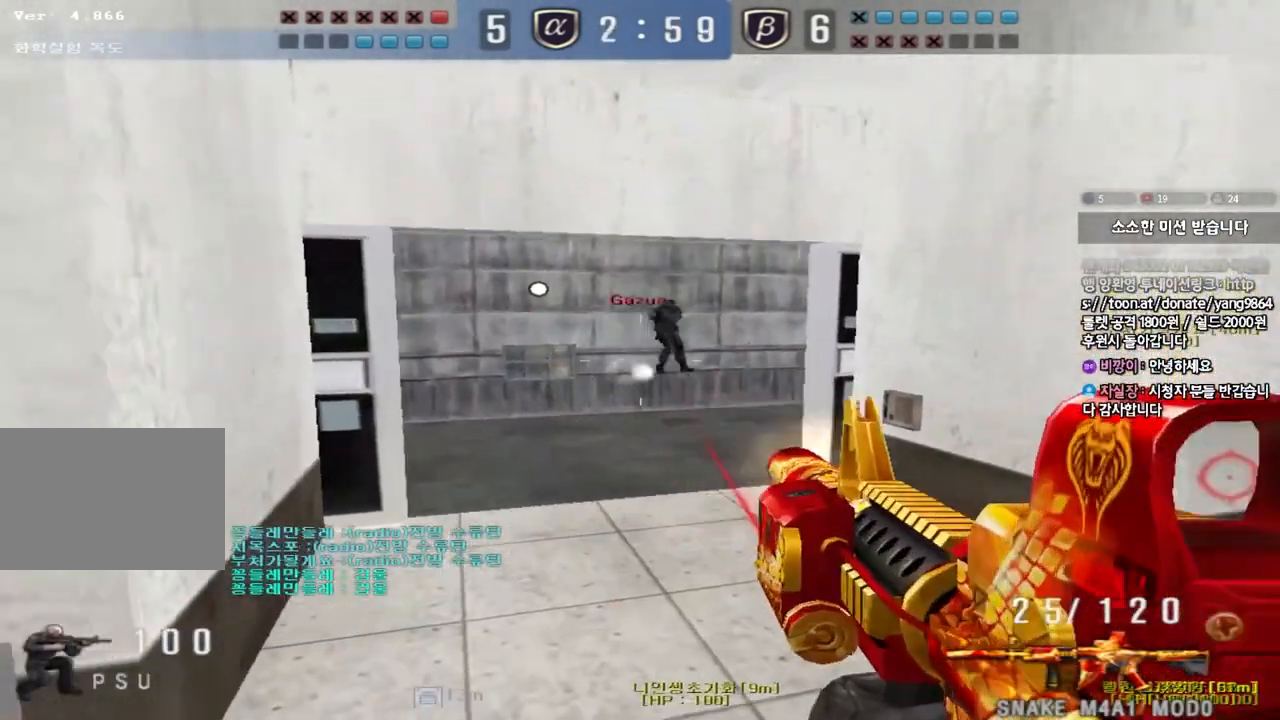
{"keys": ["ctrl", "space"], "events": [[17, "s", "up"], [33, "a", "up"], [50, "ctrl", "down"], [100, "d", "down"], [117, "w", "down"], [150, "ctrl", "up"], [417, "ctrl", "down"], [433, "d", "up"], [433, "w", "up"], [450, "space", "down"]]}
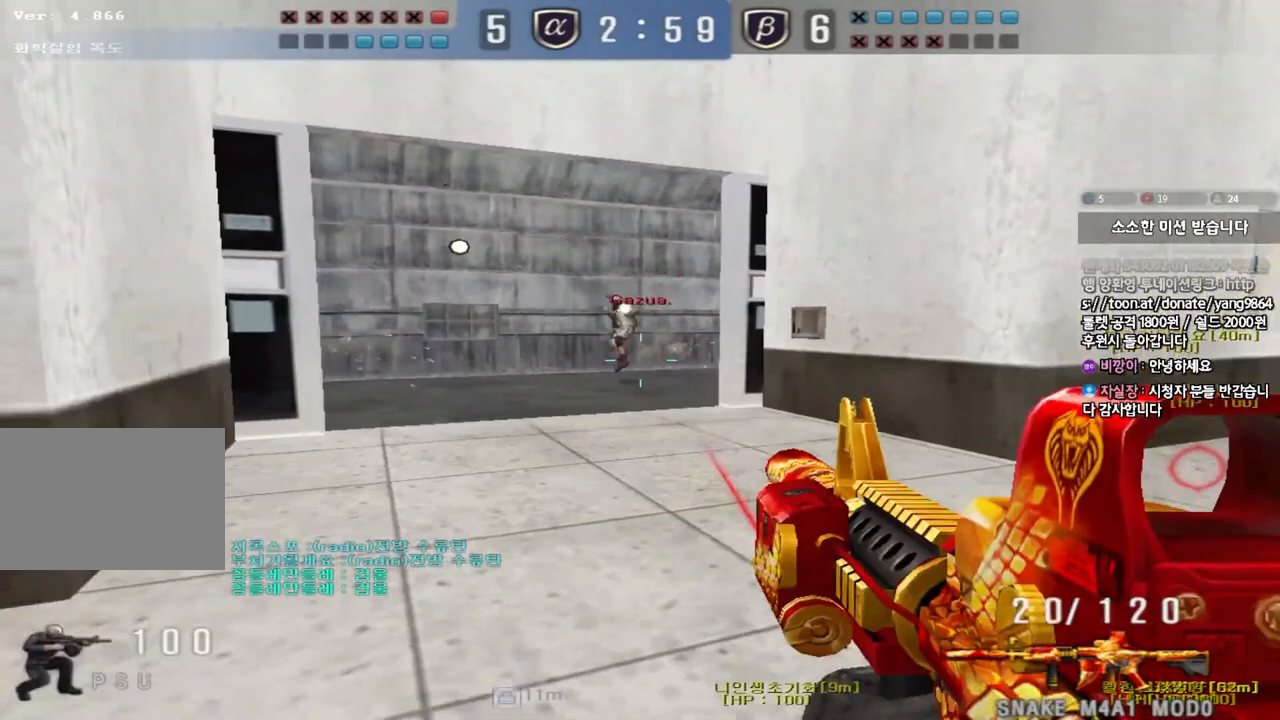
{"keys": ["a", "s"], "events": [[17, "a", "down"], [33, "s", "down"], [50, "ctrl", "up"], [50, "space", "up"], [150, "ctrl", "down"], [267, "ctrl", "up"], [367, "ctrl", "down"], [483, "ctrl", "up"]]}
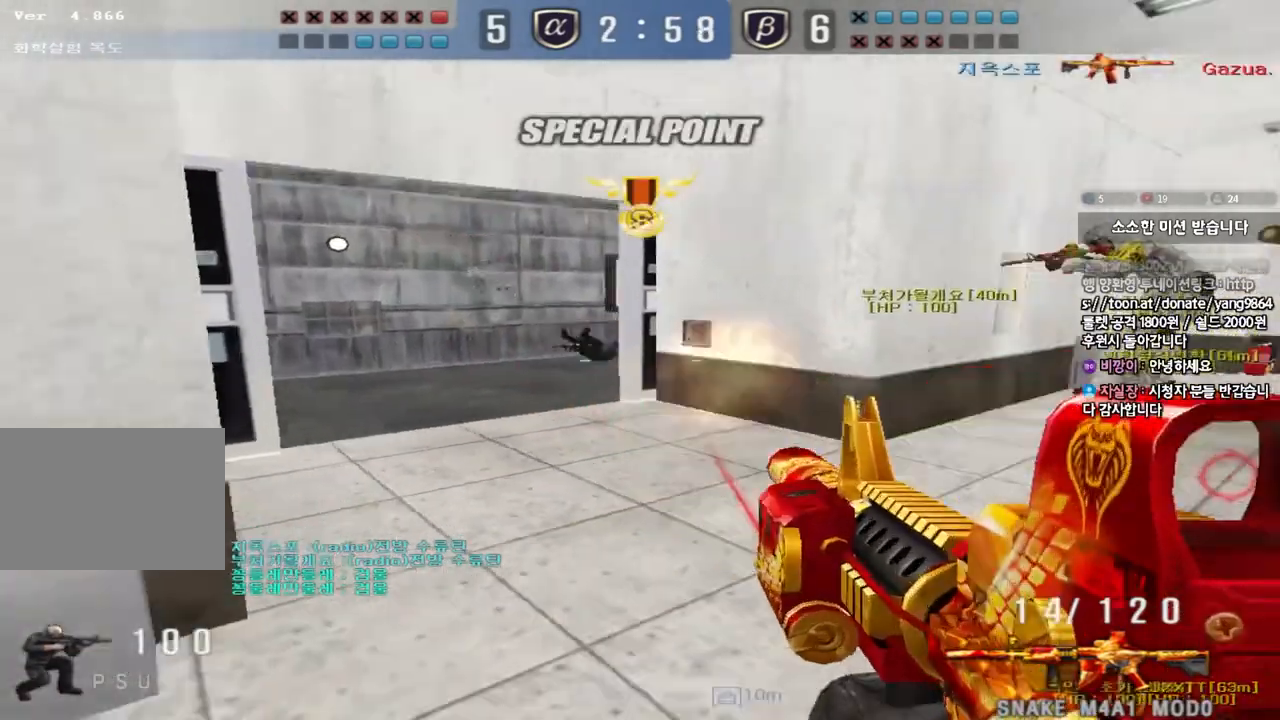
{"keys": ["d", "w"], "events": [[200, "ctrl", "down"], [217, "a", "up"], [217, "s", "up"], [350, "ctrl", "up"], [350, "w", "down"], [367, "a", "down"], [417, "a", "up"], [433, "d", "down"]]}
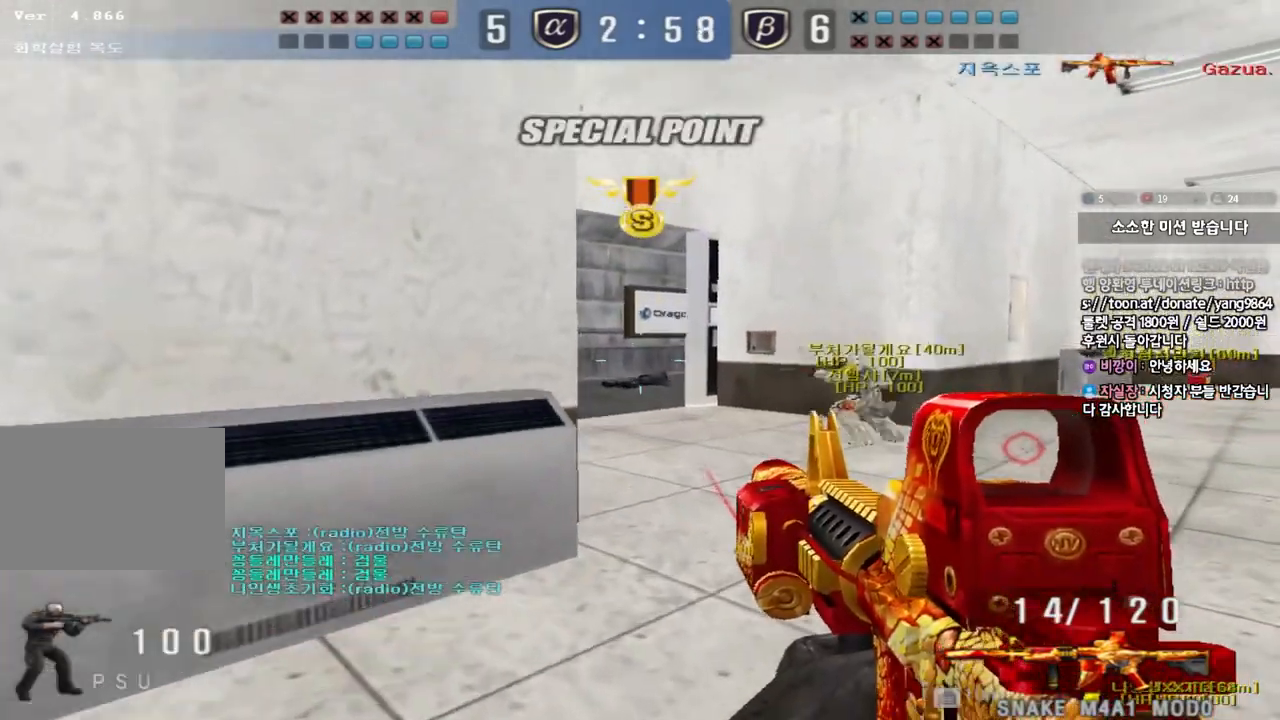
{"keys": ["a", "ctrl", "w"], "events": [[233, "ctrl", "down"], [250, "d", "up"], [250, "w", "up"], [283, "space", "down"], [383, "space", "up"], [400, "a", "down"], [400, "ctrl", "up"], [400, "w", "down"], [500, "ctrl", "down"]]}
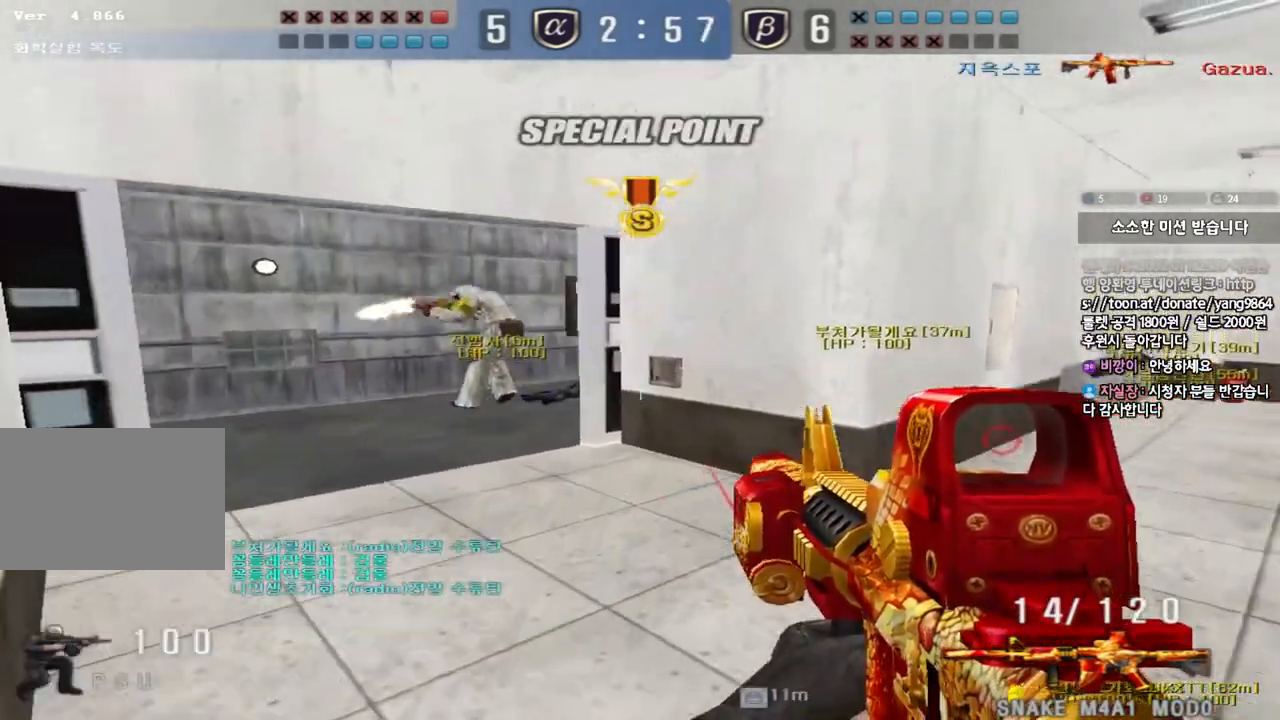
{"keys": ["a", "w"]}
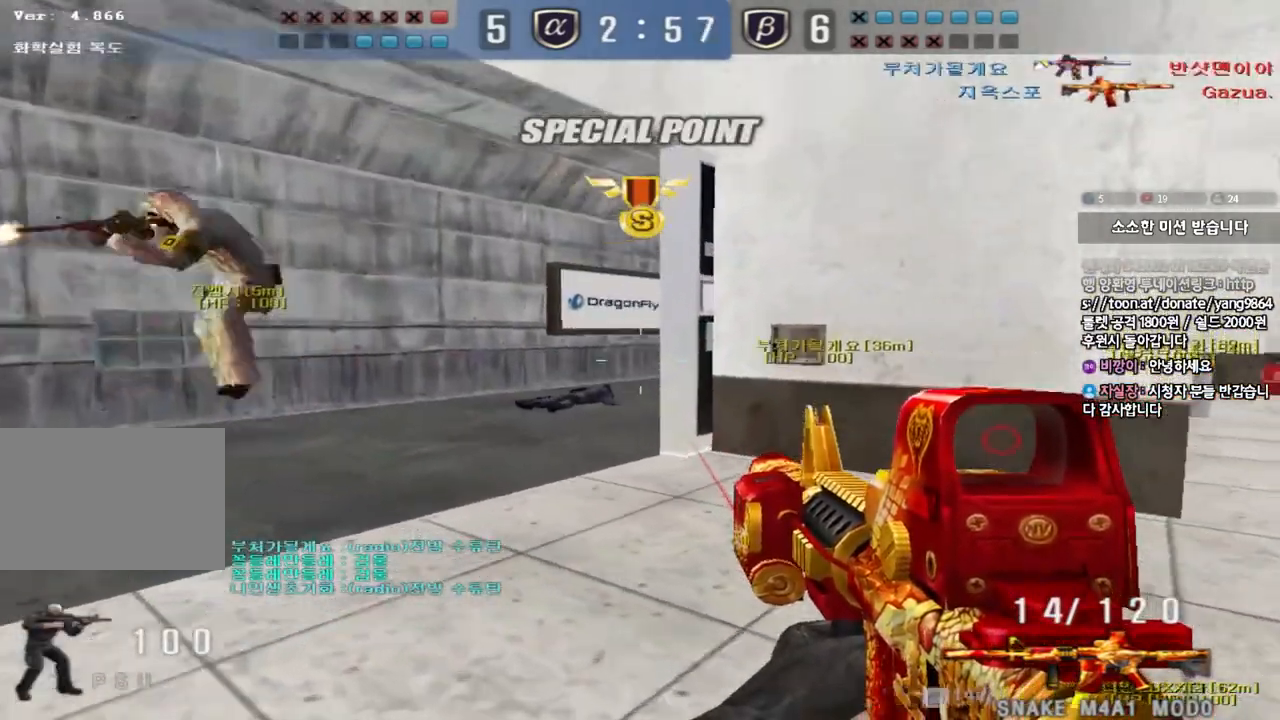
{"keys": ["a"], "events": [[67, "w", "up"]]}
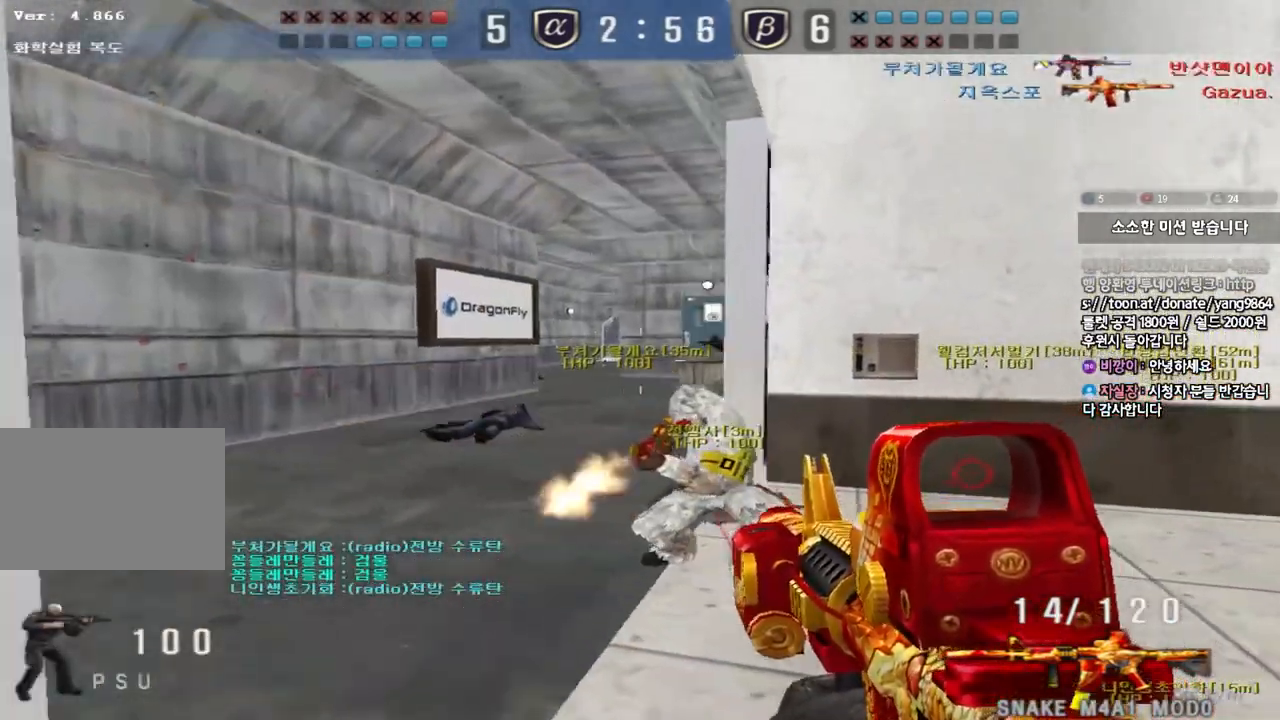
{"keys": [], "events": [[17, "a", "up"]]}
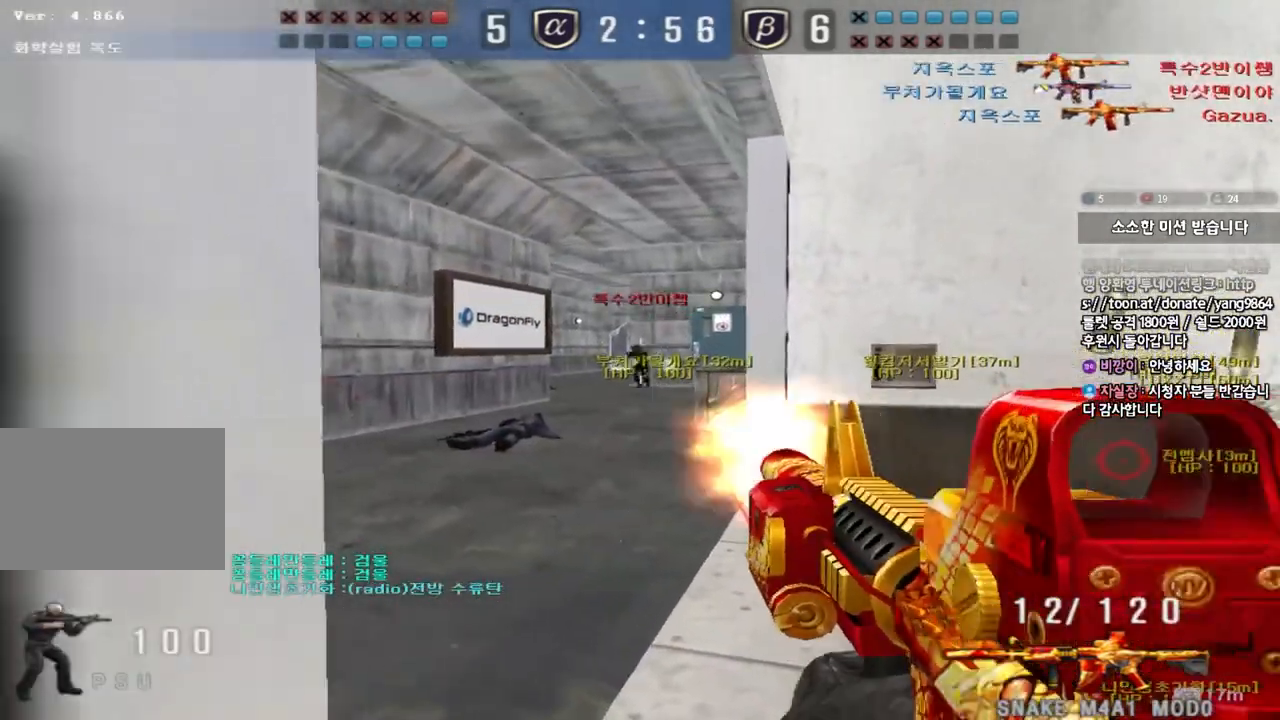
{"keys": ["d"], "events": [[383, "d", "down"]]}
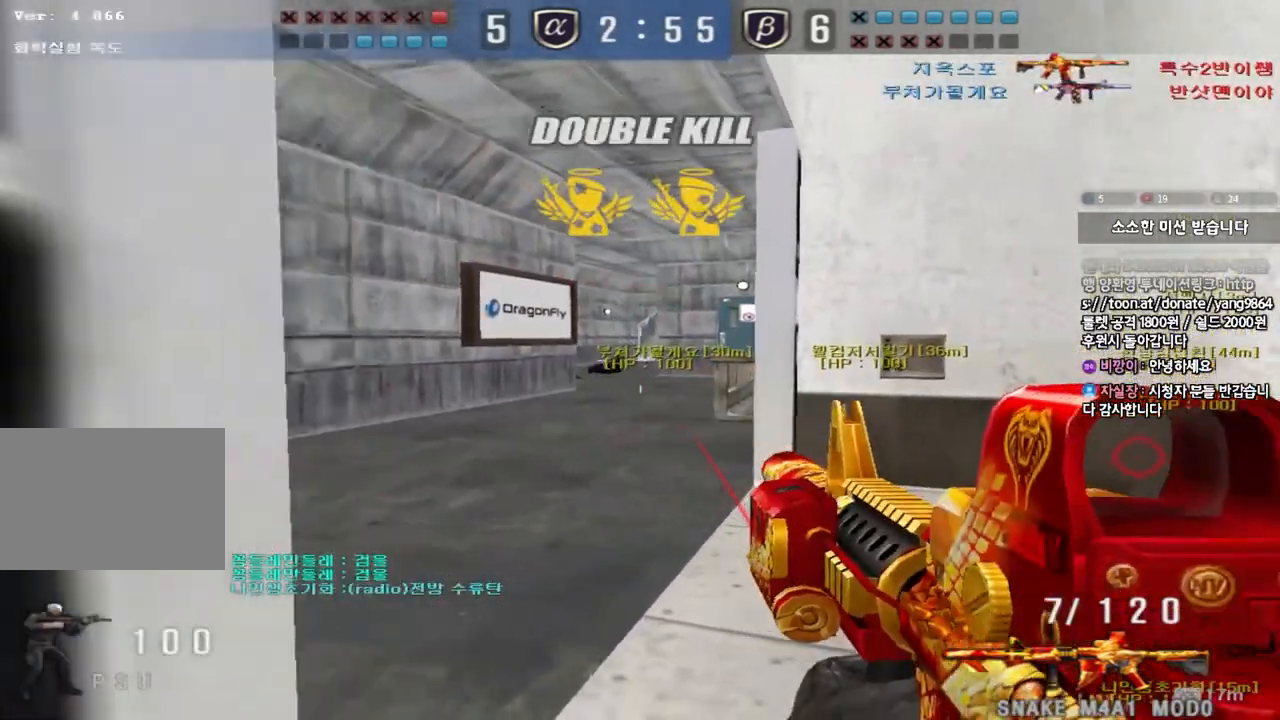
{"keys": ["ctrl"], "events": [[67, "w", "down"], [383, "ctrl", "down"], [400, "d", "up"], [417, "w", "up"], [433, "space", "down"], [500, "space", "up"]]}
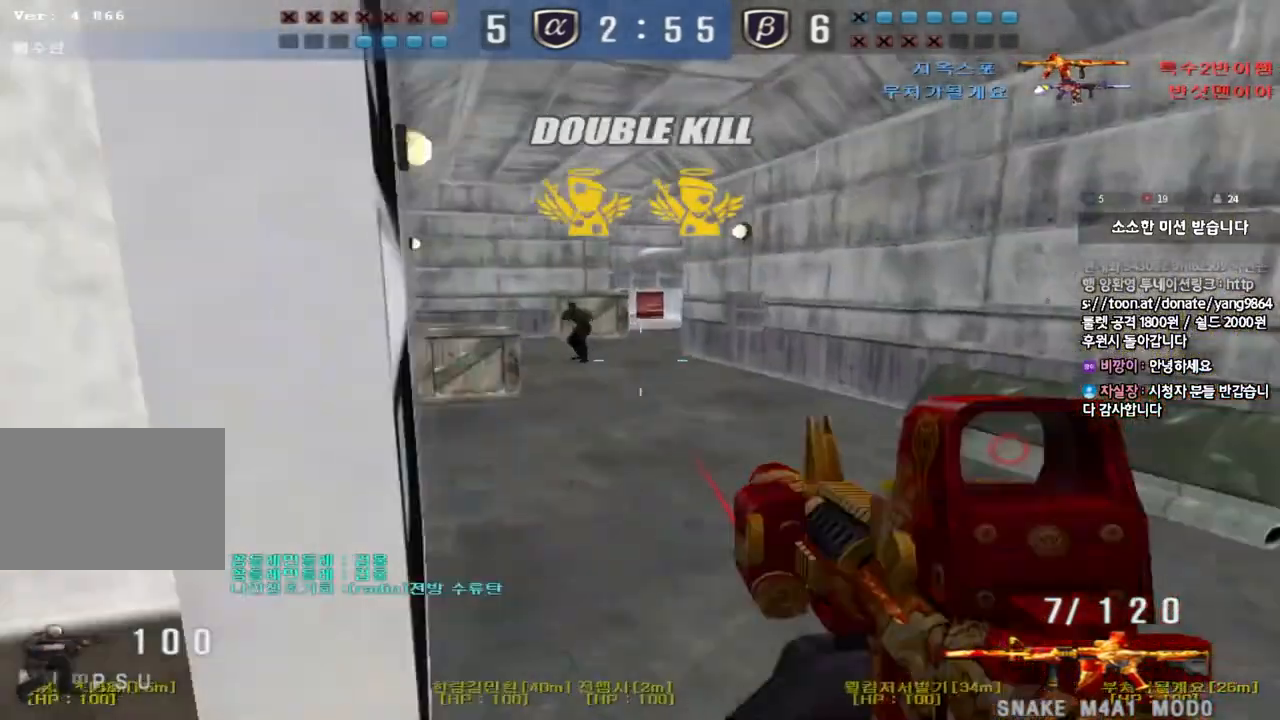
{"keys": ["a", "w"], "events": [[50, "ctrl", "up"], [483, "a", "down"], [500, "w", "down"]]}
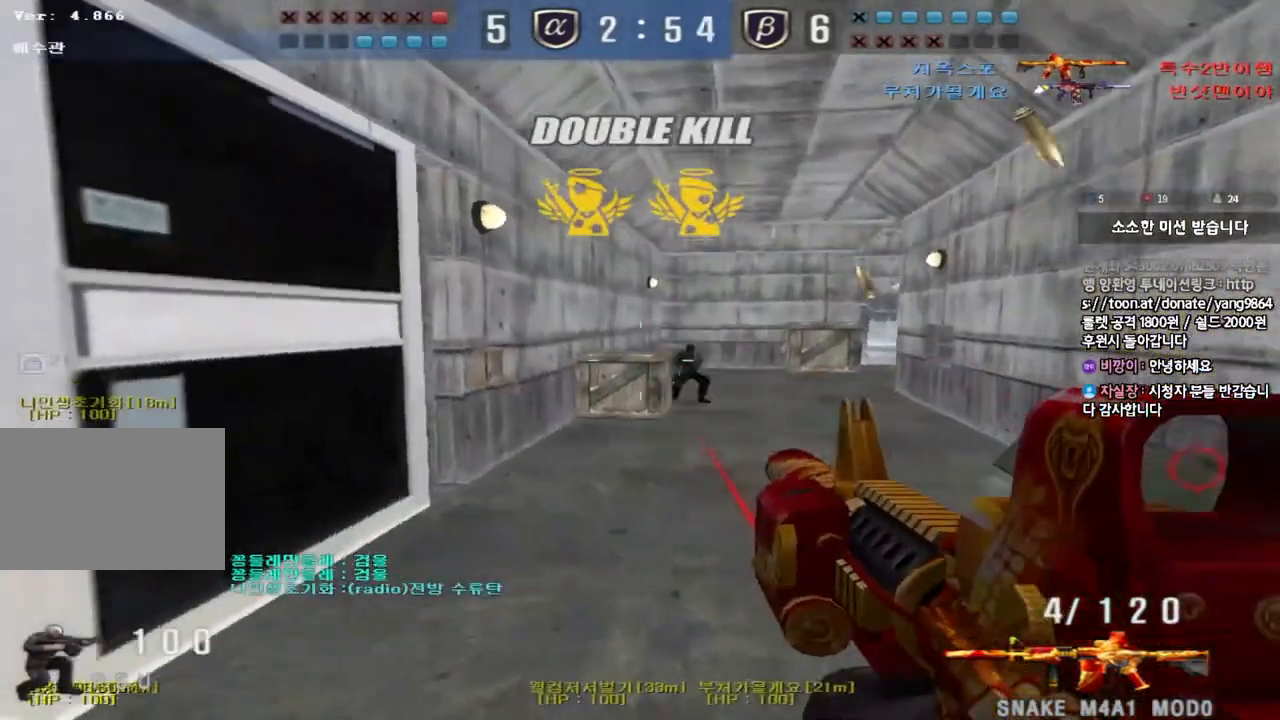
{"keys": [], "events": [[150, "w", "up"], [167, "space", "down"], [250, "s", "down"], [283, "space", "up"], [433, "a", "up"], [450, "s", "up"]]}
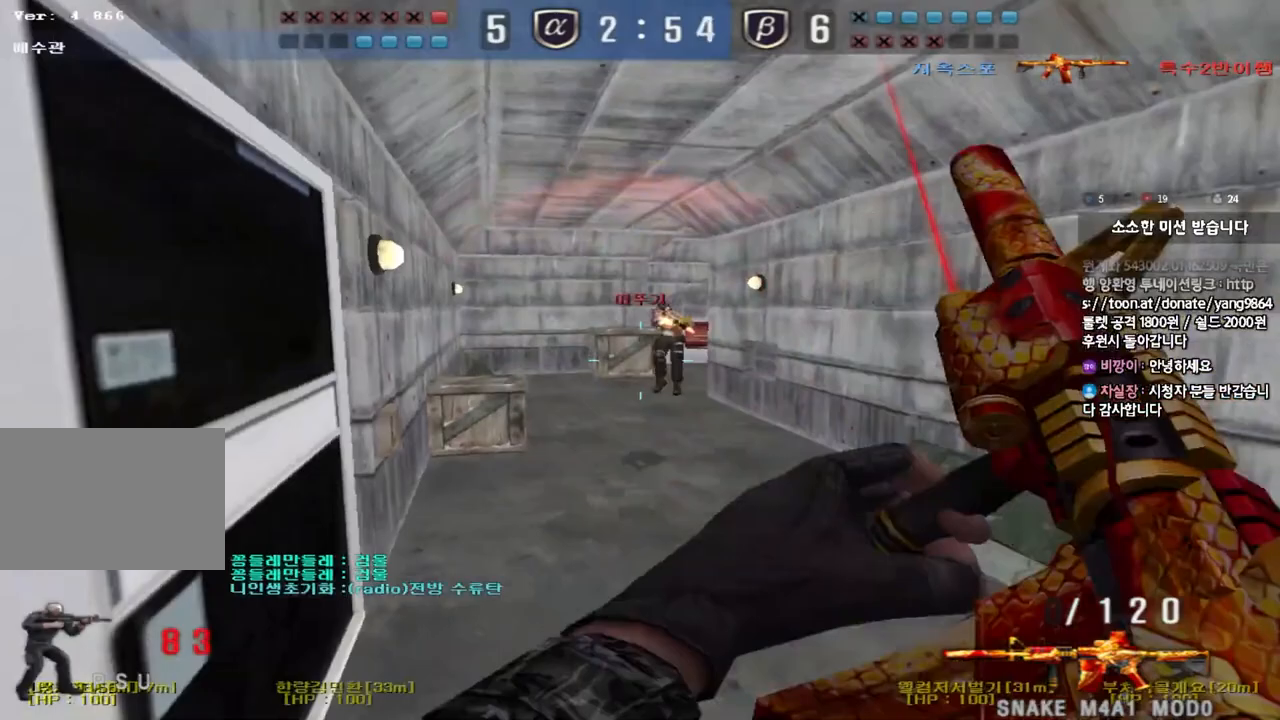
{"keys": ["a", "w"], "events": [[133, "a", "down"], [133, "w", "down"]]}
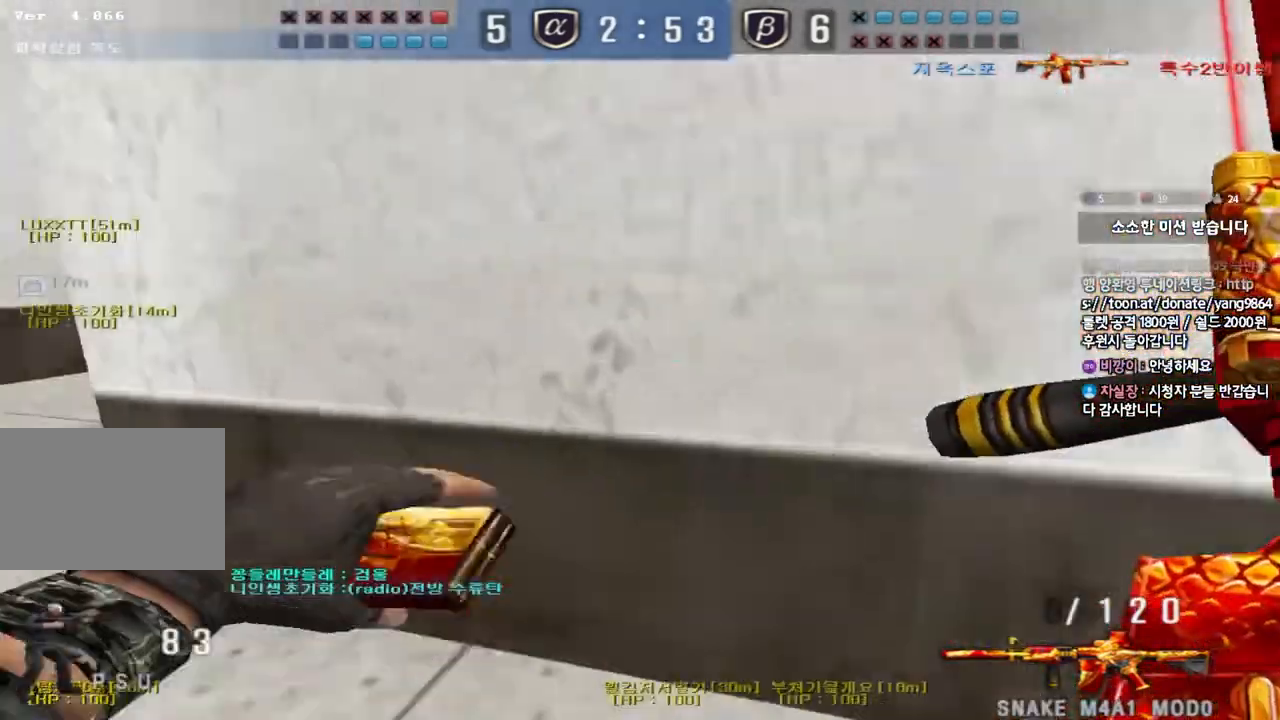
{"keys": ["a", "w"], "events": []}
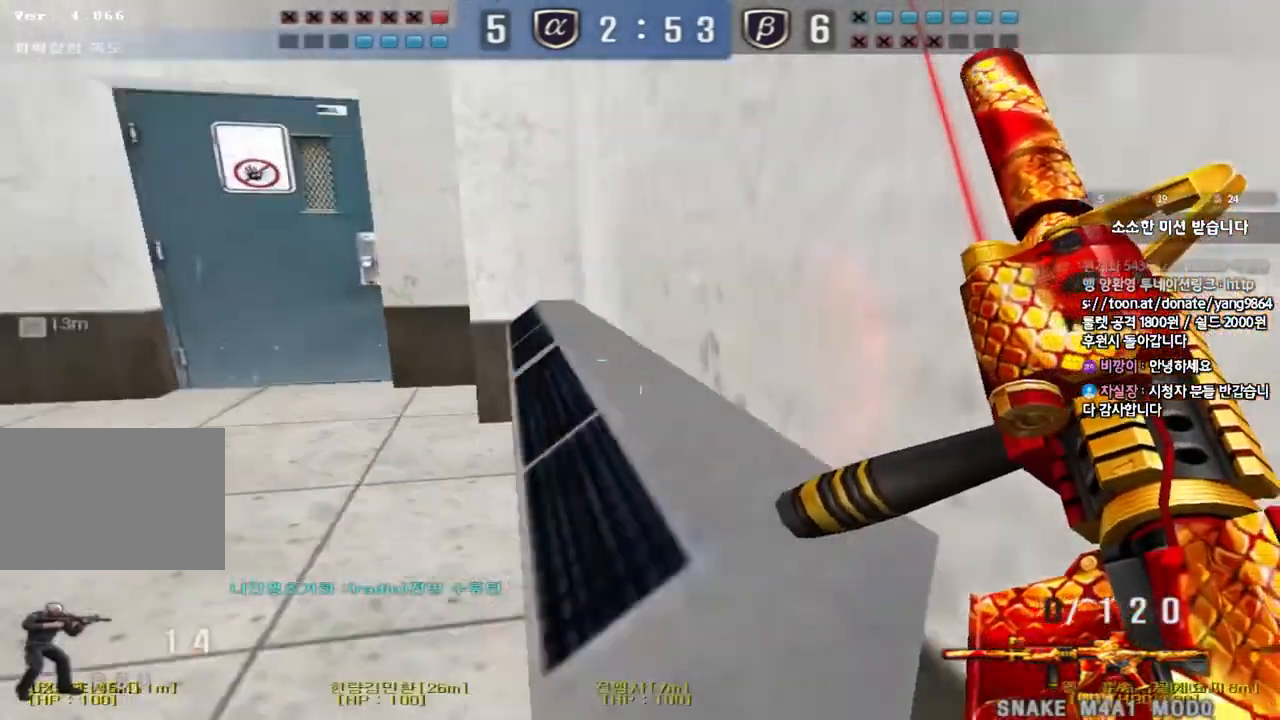
{"keys": ["a", "s"], "events": [[217, "w", "up"], [233, "a", "up"], [233, "ctrl", "down"], [350, "a", "down"], [350, "s", "down"], [383, "ctrl", "up"]]}
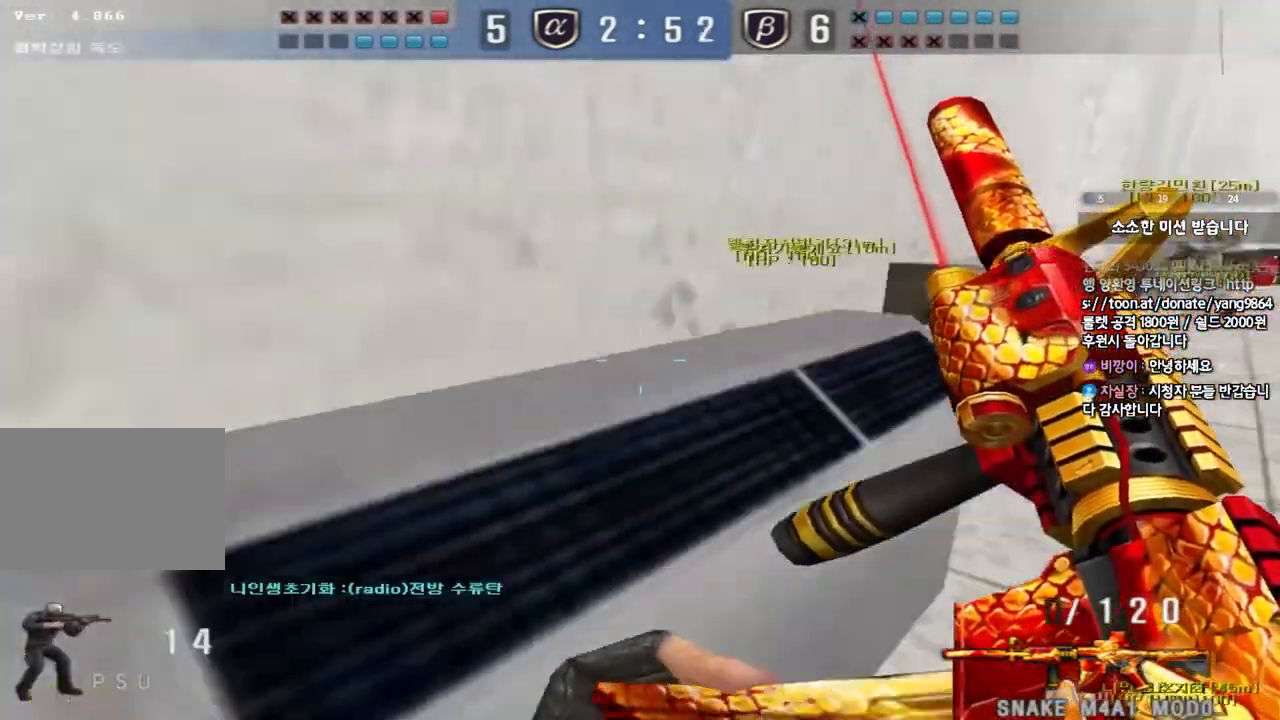
{"keys": [], "events": [[100, "a", "up"], [283, "d", "down"], [467, "d", "up"], [483, "s", "up"]]}
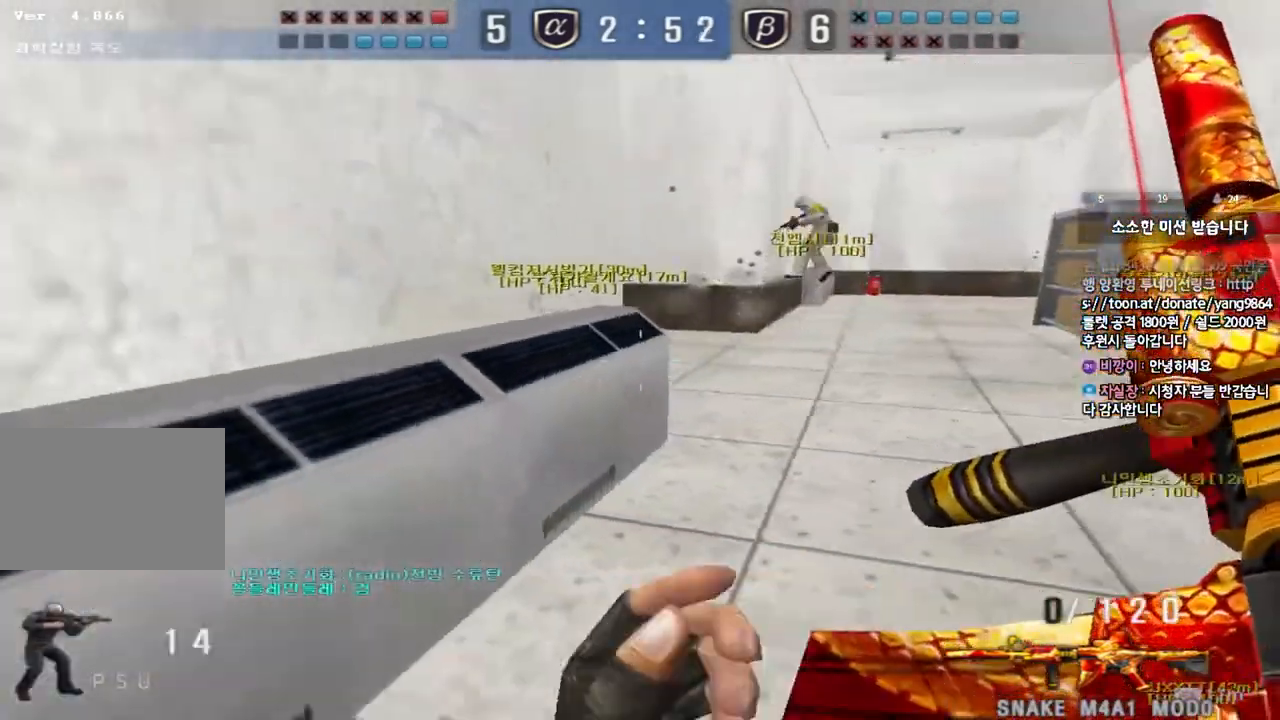
{"keys": ["d", "w"], "events": [[83, "a", "down"], [150, "w", "down"], [217, "a", "up"], [233, "d", "down"]]}
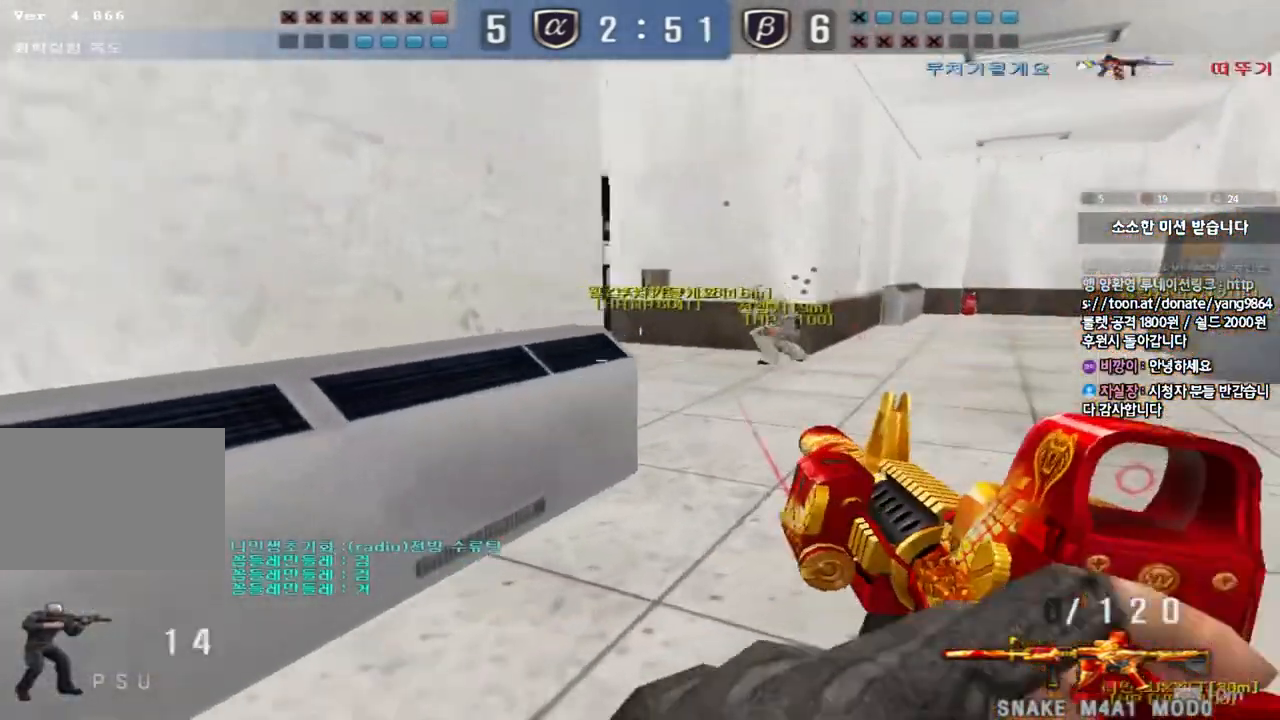
{"keys": ["d", "shift", "w"], "events": [[150, "shift", "down"], [167, "d", "up"], [167, "w", "up"], [217, "space", "down"], [317, "d", "down"], [317, "shift", "up"], [317, "space", "up"], [317, "w", "down"], [450, "shift", "down"]]}
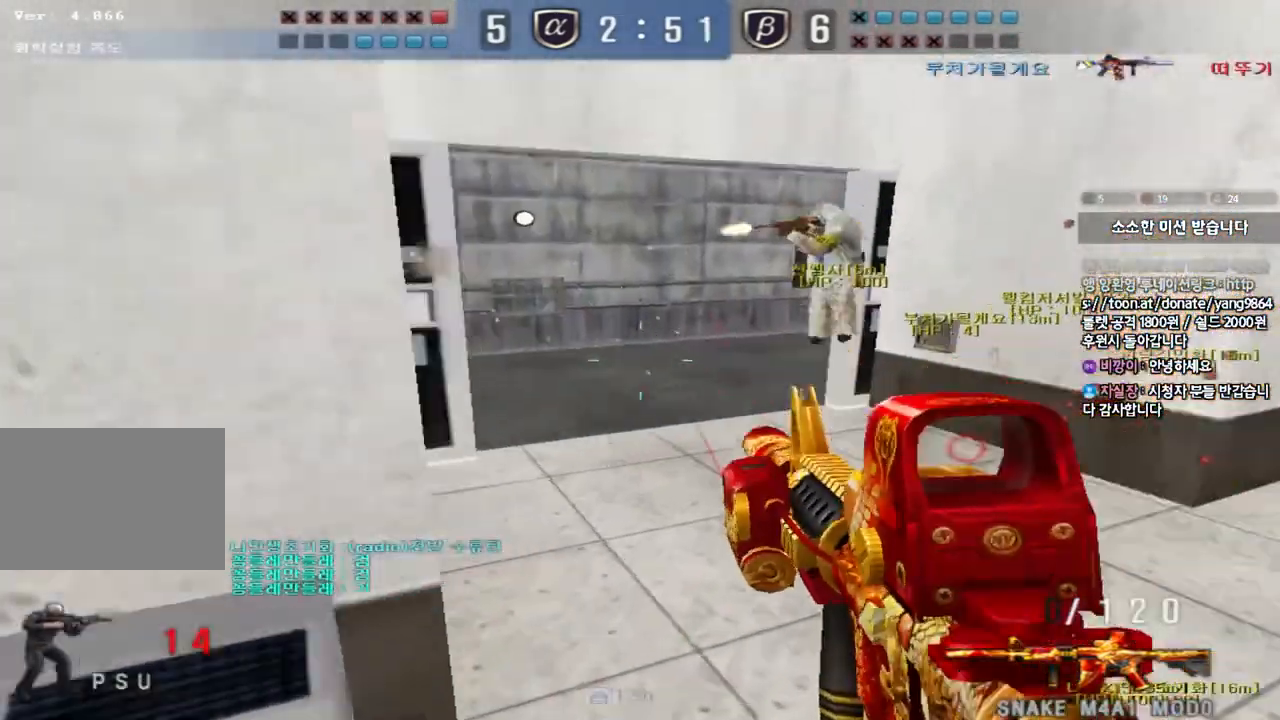
{"keys": ["d", "w"], "events": [[50, "shift", "up"], [133, "shift", "down"], [250, "shift", "up"]]}
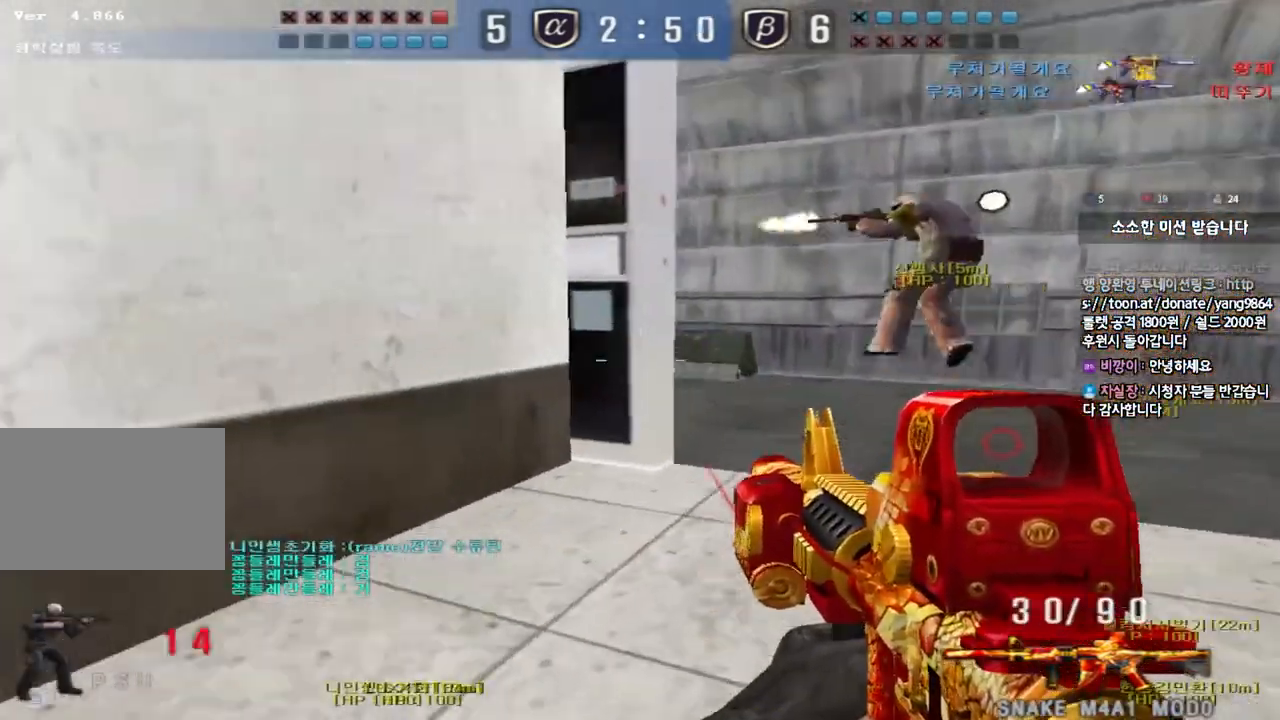
{"keys": ["d", "w"], "events": [[117, "ctrl", "down"], [133, "d", "up"], [133, "w", "up"], [217, "w", "down"], [233, "ctrl", "up"], [233, "d", "down"]]}
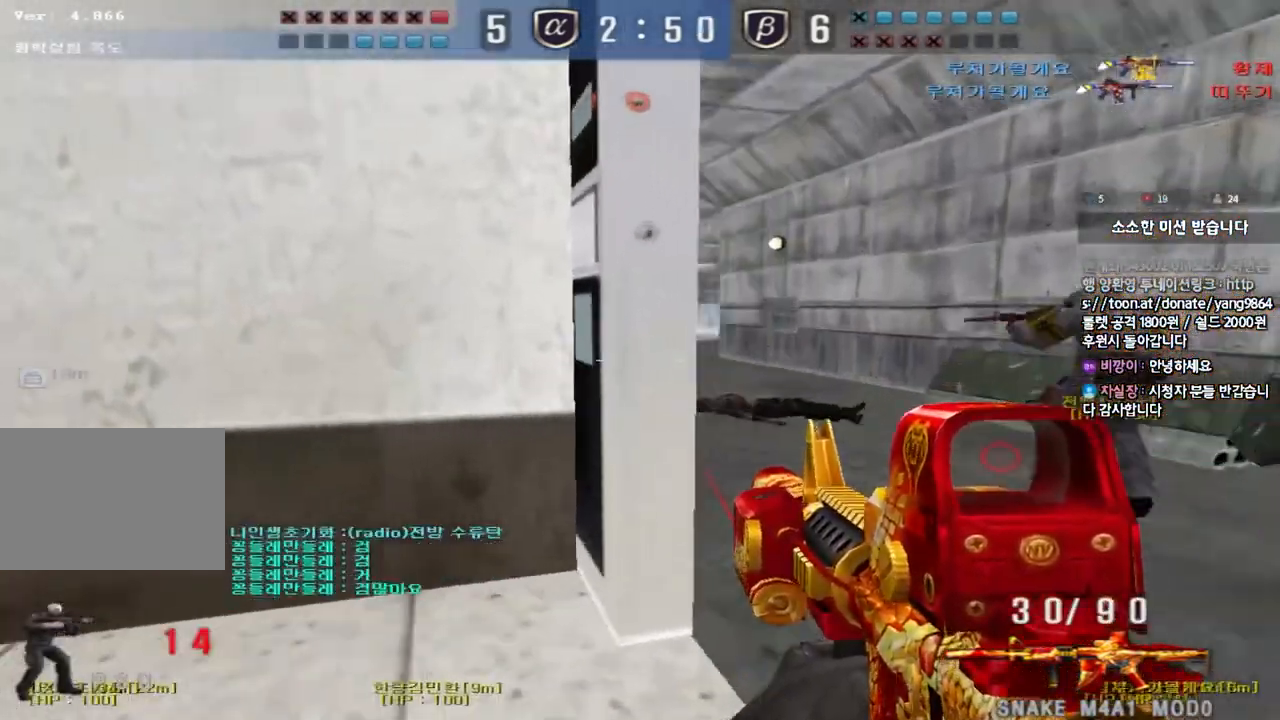
{"keys": ["a", "w"], "events": [[50, "shift", "down"], [67, "d", "up"], [67, "w", "up"], [117, "space", "down"], [233, "space", "up"], [250, "shift", "up"], [333, "a", "down"], [333, "w", "down"]]}
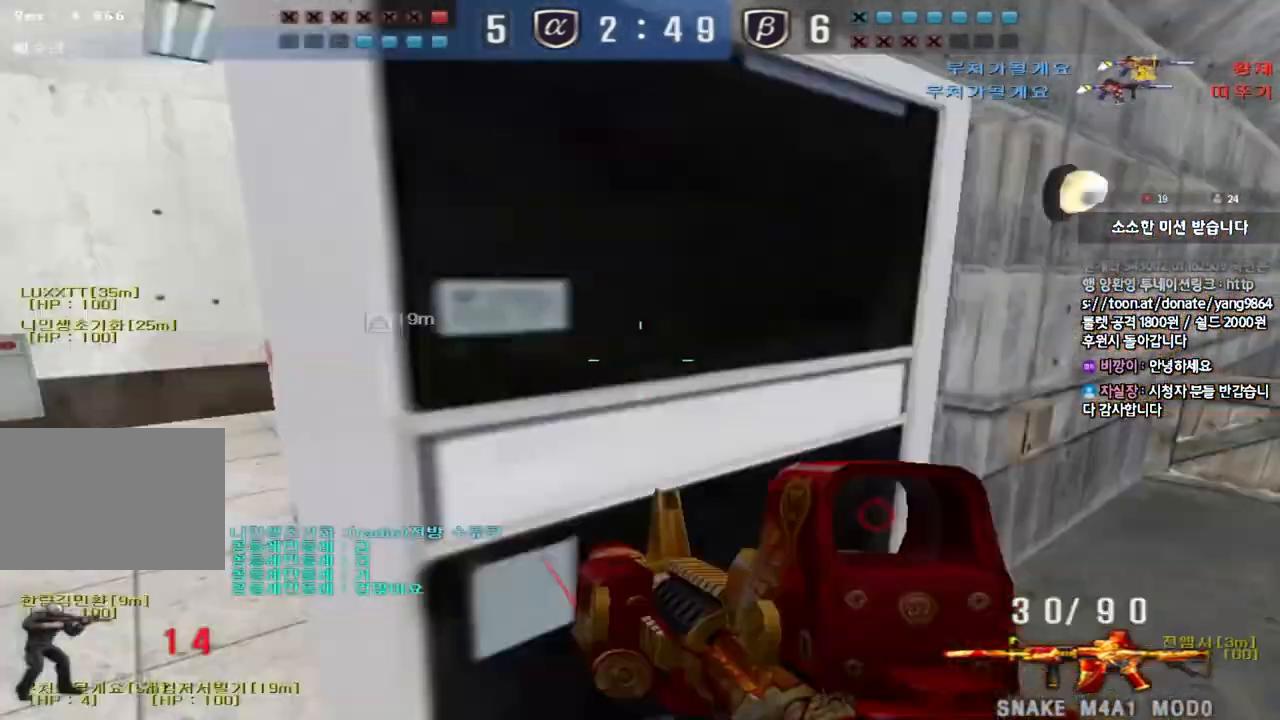
{"keys": ["d", "tab", "w"], "events": [[283, "a", "up"], [300, "d", "down"], [417, "tab", "down"]]}